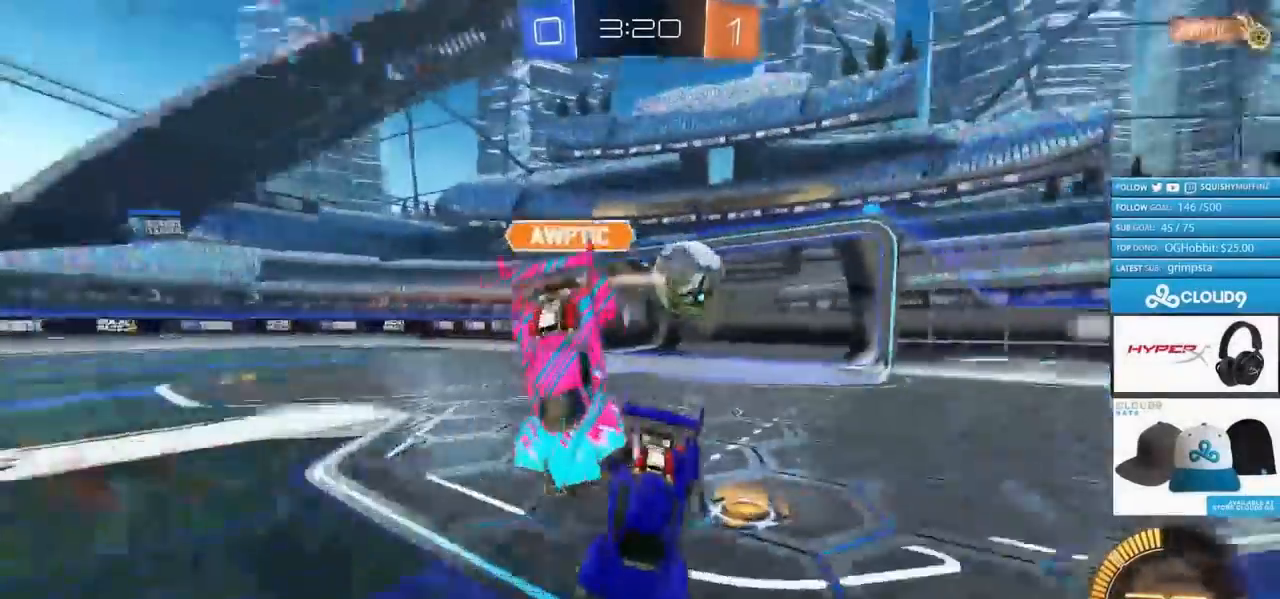
Gameplay with a controller (PlayStation layout); each line is a JSON object with the inputs held at the frame after it (dt_ms = milliseconds from this image to that frame). "events" lists button and stick changes between this image and that frame as [ms after this image, input, new state], when the widget could be followed in between. Not read: CIRCLE CROSS L3 R3 SQUARE START TRIANGLE.
{"dt_ms": 500, "buttons": [], "left_stick": "center", "right_stick": "center", "events": [[300, "left_stick", "left"], [500, "left_stick", "center"]]}
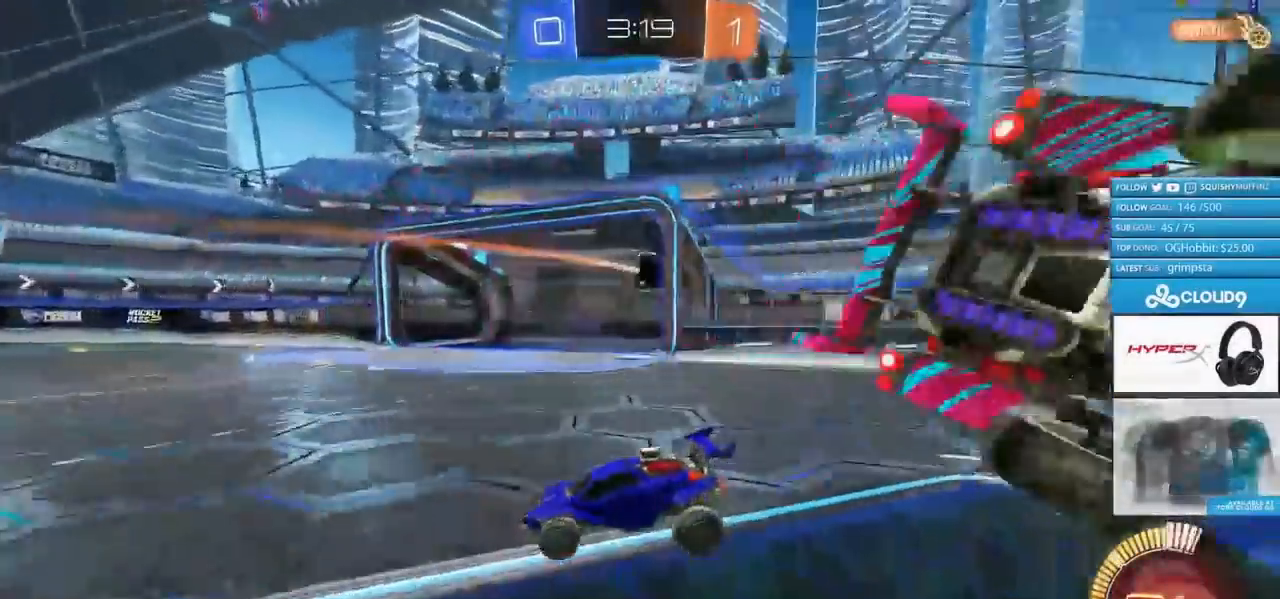
{"dt_ms": 500, "buttons": [], "left_stick": "center", "right_stick": "center", "events": [[100, "R2", "down"], [233, "left_stick", "right"], [367, "left_stick", "center"], [400, "R2", "up"]]}
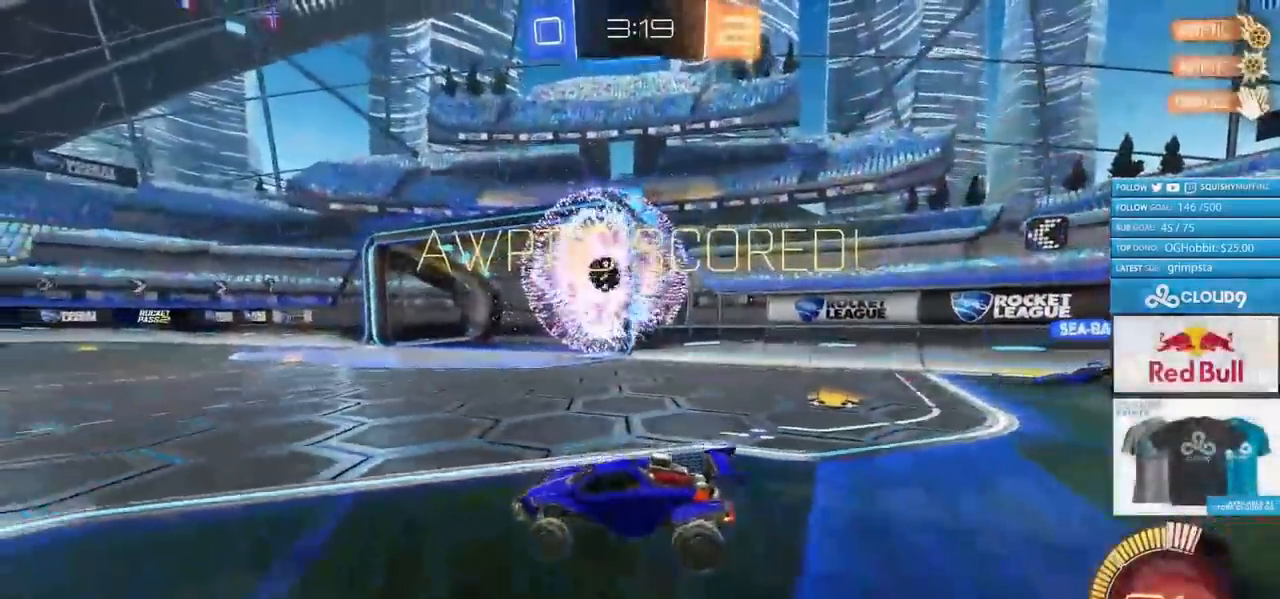
{"dt_ms": 500, "buttons": [], "left_stick": "center", "right_stick": "center", "events": []}
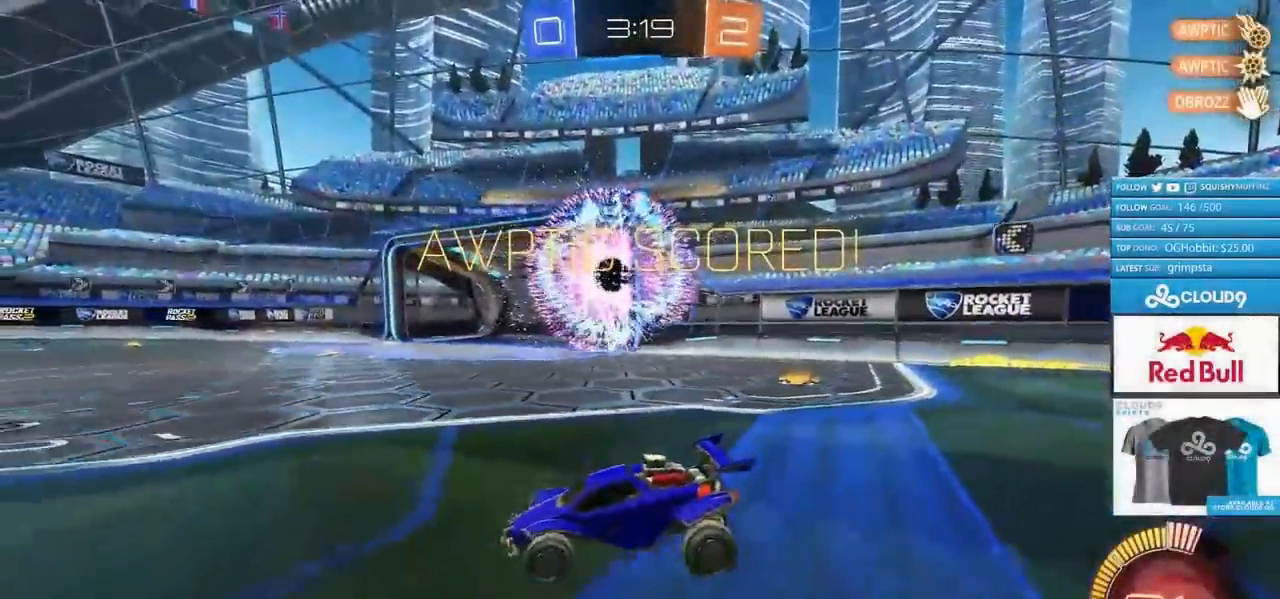
{"dt_ms": 500, "buttons": [], "left_stick": "center", "right_stick": "center", "events": []}
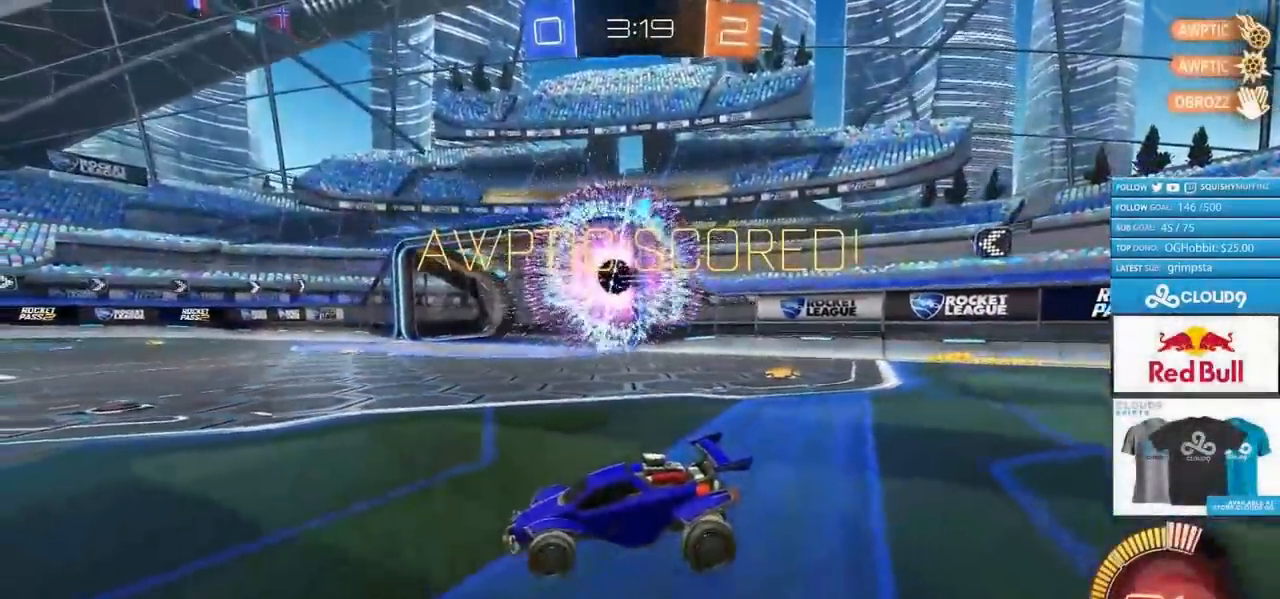
{"dt_ms": 1000, "buttons": ["L1", "R2"], "left_stick": "up-left", "right_stick": "center", "events": [[33, "R2", "down"], [167, "left_stick", "up-right"], [500, "left_stick", "right"], [833, "L1", "down"], [833, "left_stick", "up-left"]]}
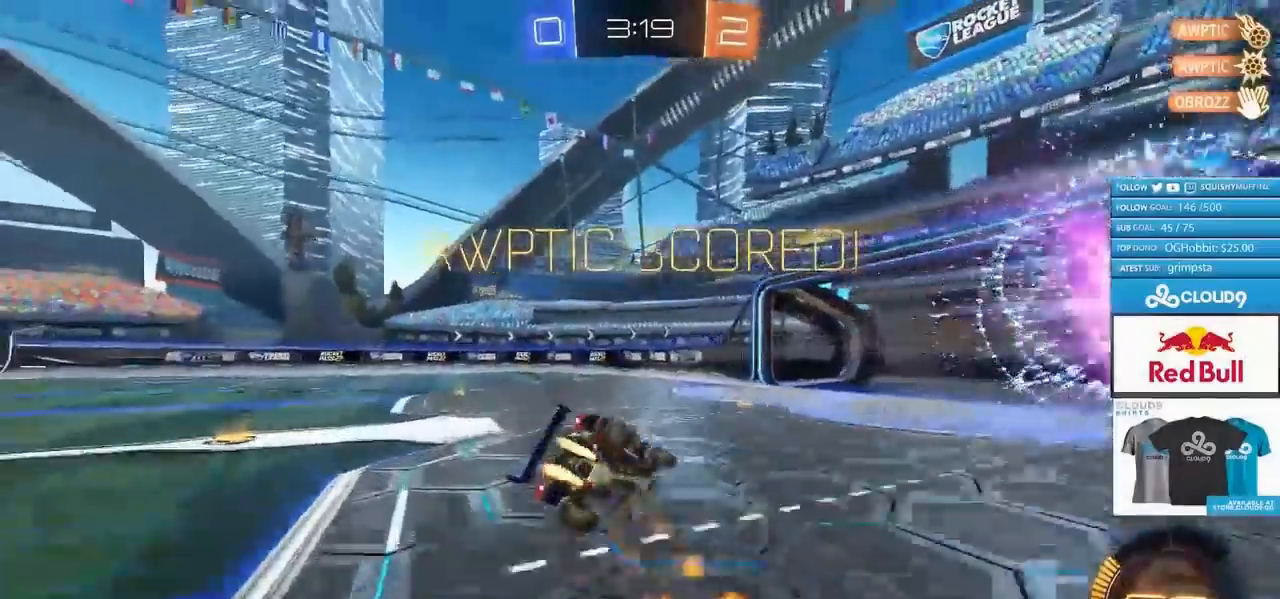
{"dt_ms": 500, "buttons": [], "left_stick": "up-left", "right_stick": "center", "events": [[133, "R2", "up"], [167, "L1", "up"]]}
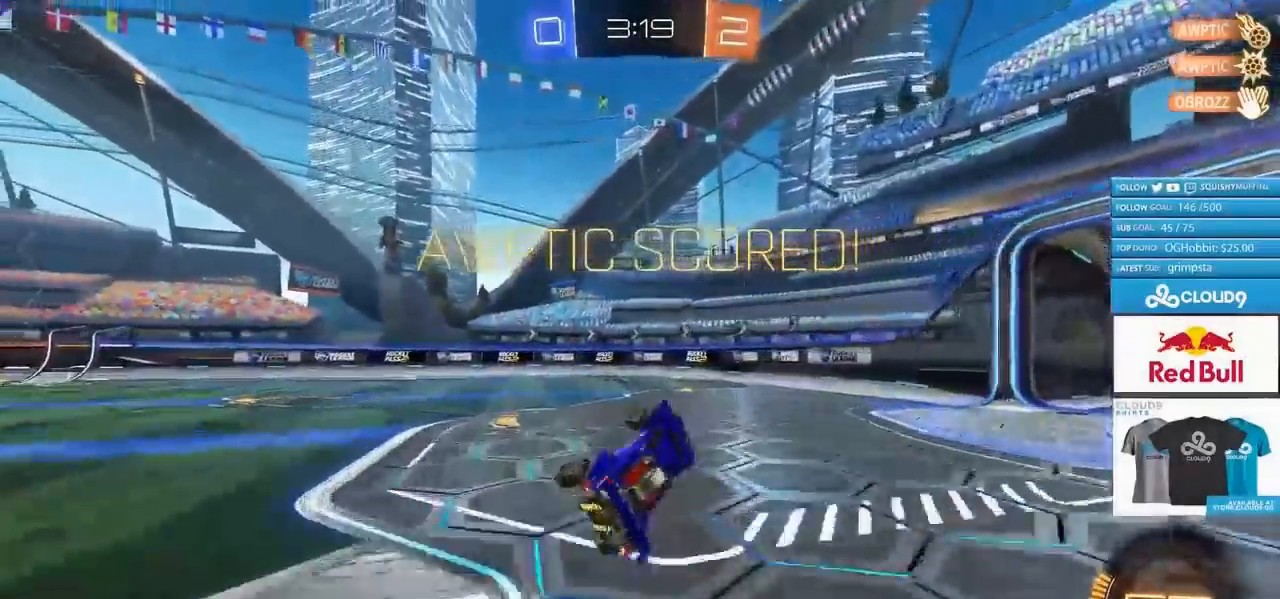
{"dt_ms": 500, "buttons": ["R2"], "left_stick": "up-right", "right_stick": "center", "events": [[100, "left_stick", "center"], [200, "left_stick", "left"], [233, "R2", "down"], [433, "left_stick", "center"], [500, "left_stick", "up-right"]]}
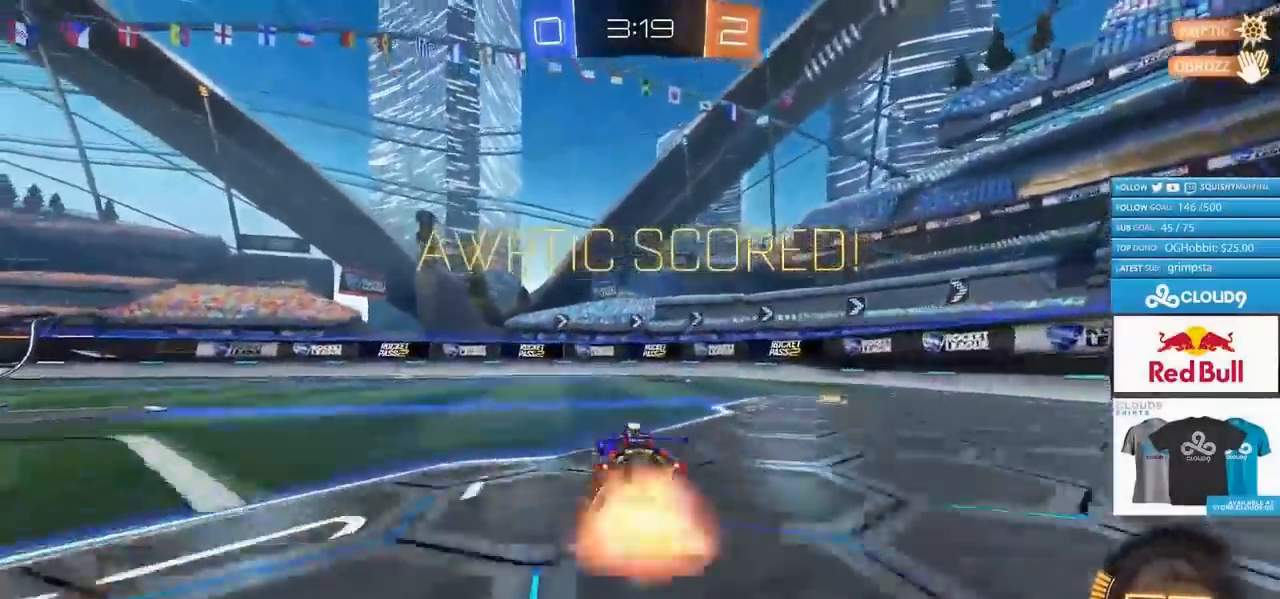
{"dt_ms": 1000, "buttons": ["R2"], "left_stick": "center", "right_stick": "center", "events": [[33, "L1", "down"], [300, "L1", "up"], [567, "left_stick", "center"]]}
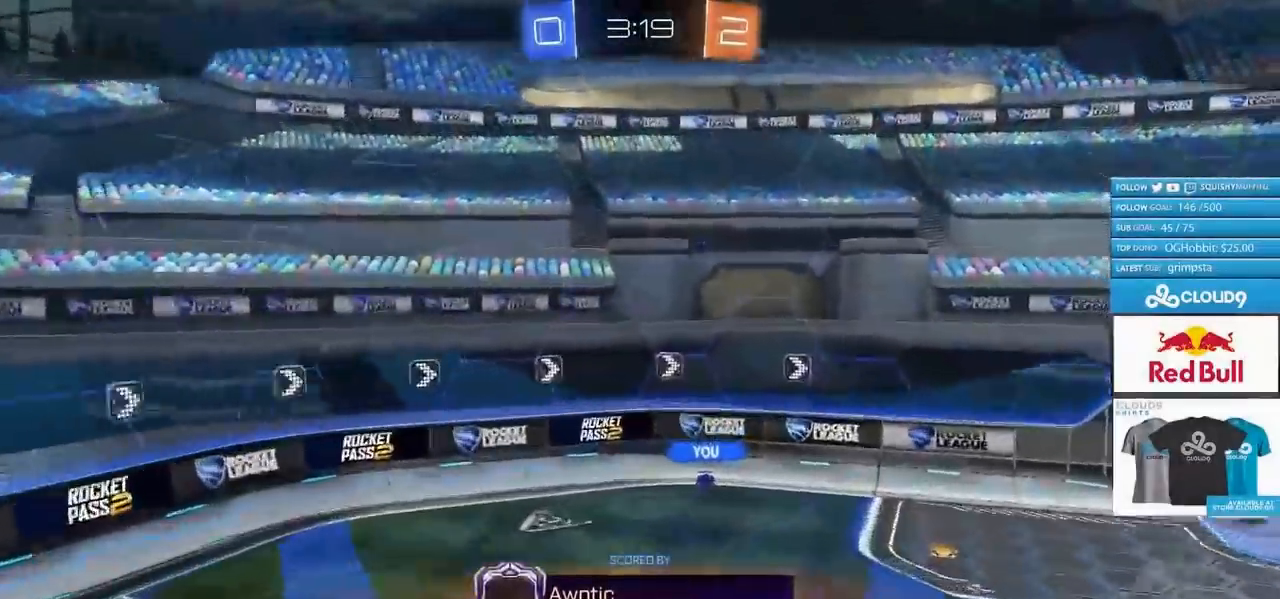
{"dt_ms": 500, "buttons": ["R2"], "left_stick": "center", "right_stick": "center", "events": []}
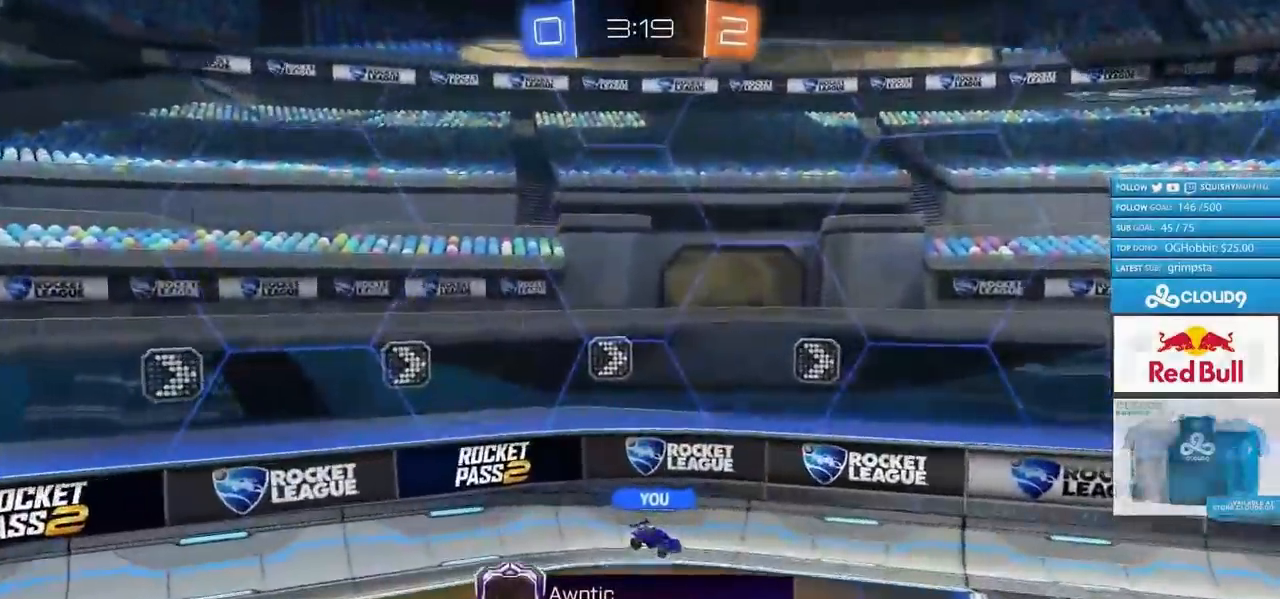
{"dt_ms": 500, "buttons": [], "left_stick": "center", "right_stick": "right", "events": [[167, "R2", "up"], [433, "right_stick", "right"]]}